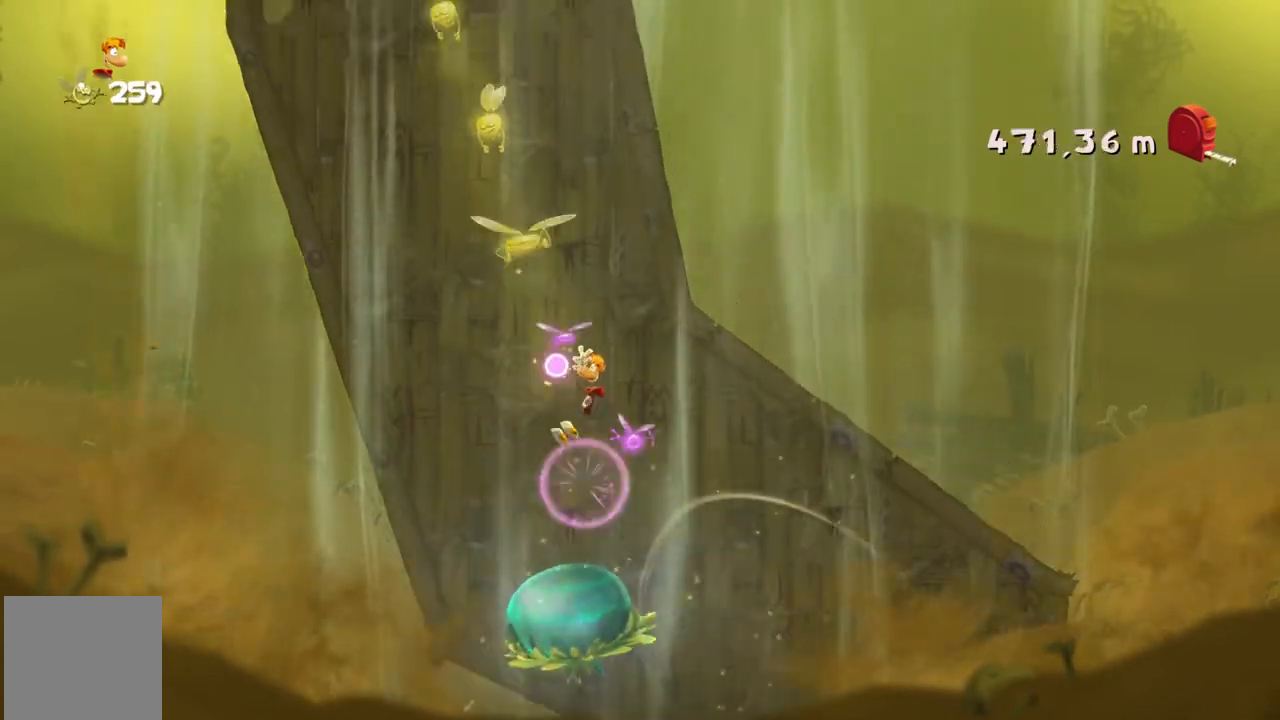
Gameplay with a controller (Xbox layout); each line is a JSON object with the inputs held at the frame after it. "events" lists button and stick changes between this image and that frame as [ms after this image, input, new state], when the widget could be followed in between. Not read: L3 R3 right_stick.
{"buttons": ["R2"], "left_stick": "center", "events": []}
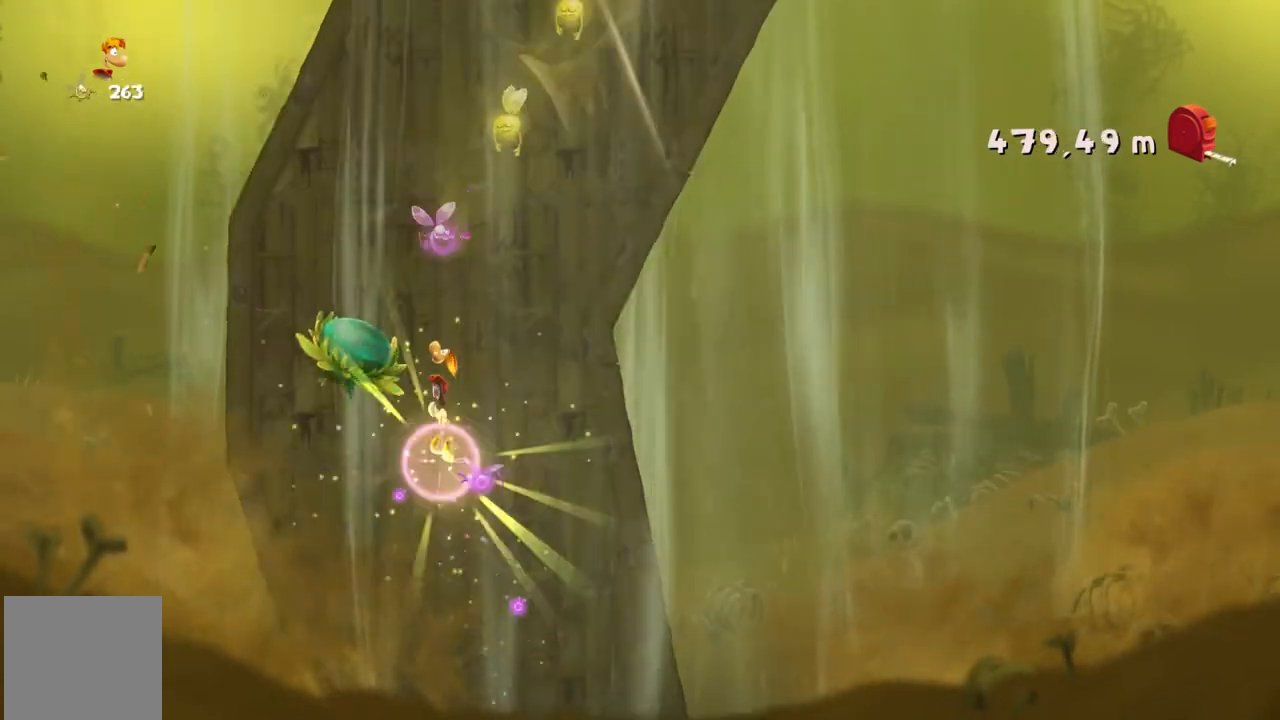
{"buttons": ["R2"], "left_stick": "center", "events": []}
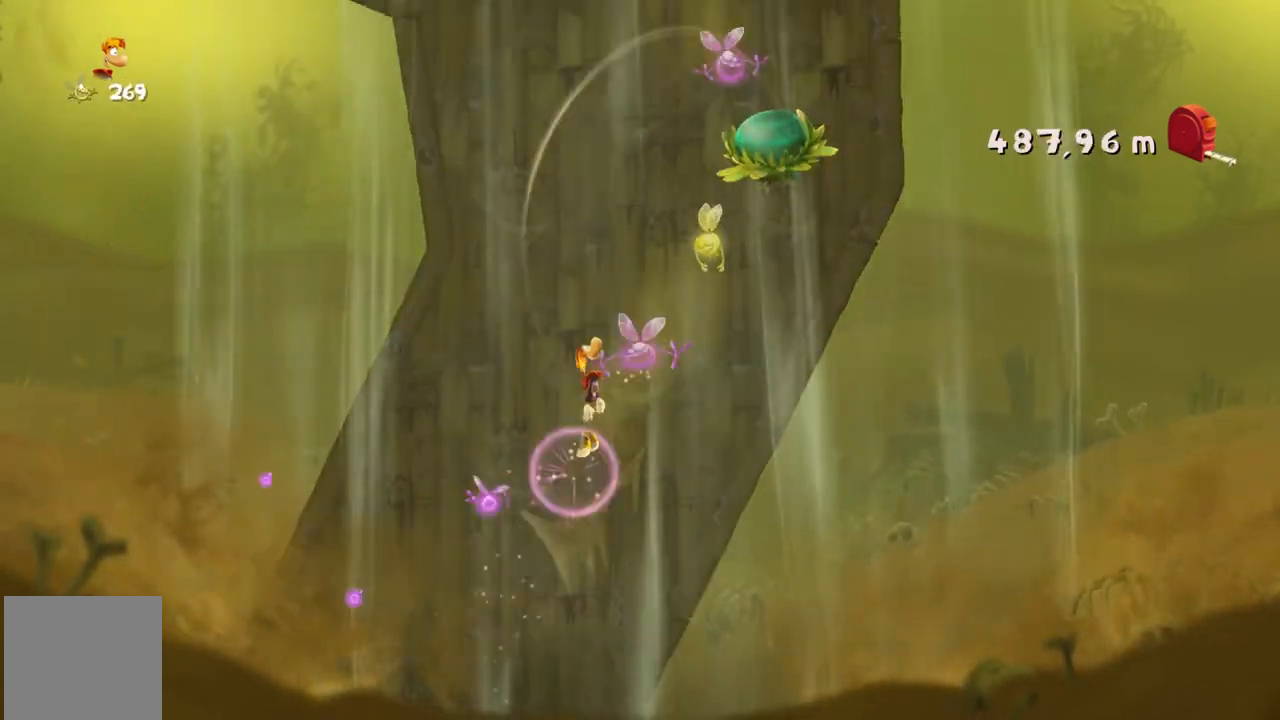
{"buttons": ["R2"], "left_stick": "center", "events": []}
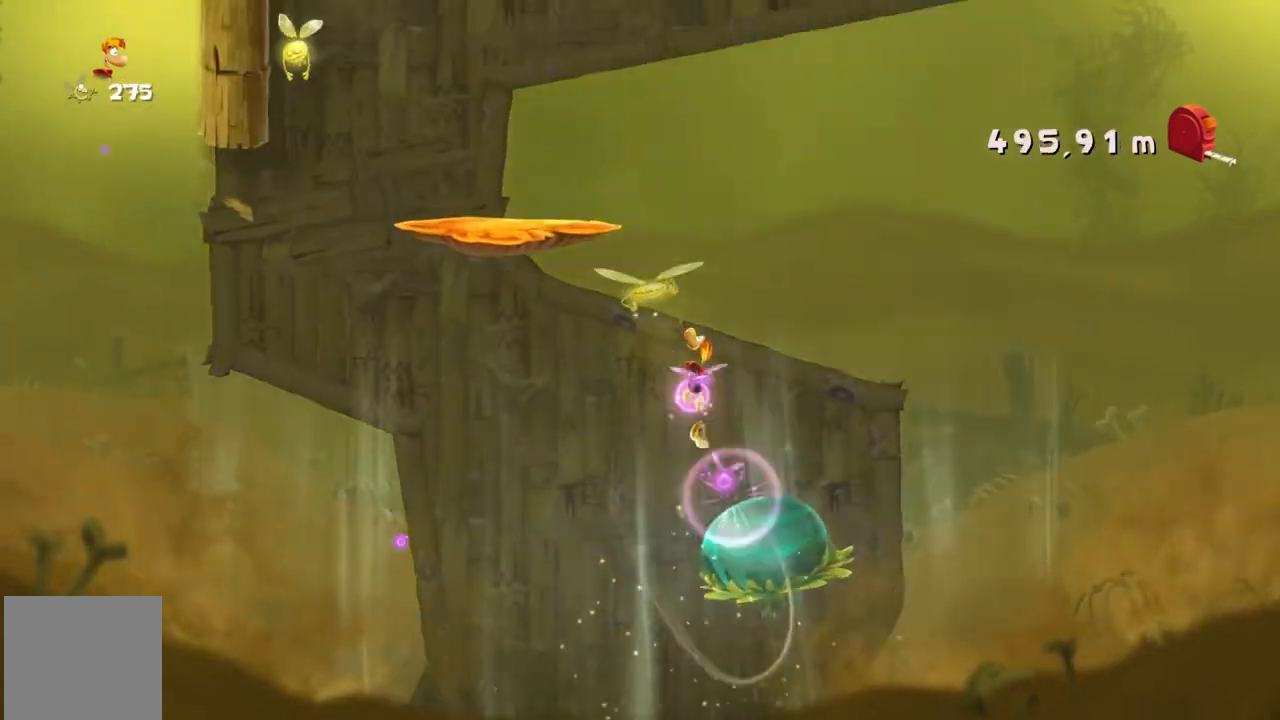
{"buttons": ["R2"], "left_stick": "center", "events": []}
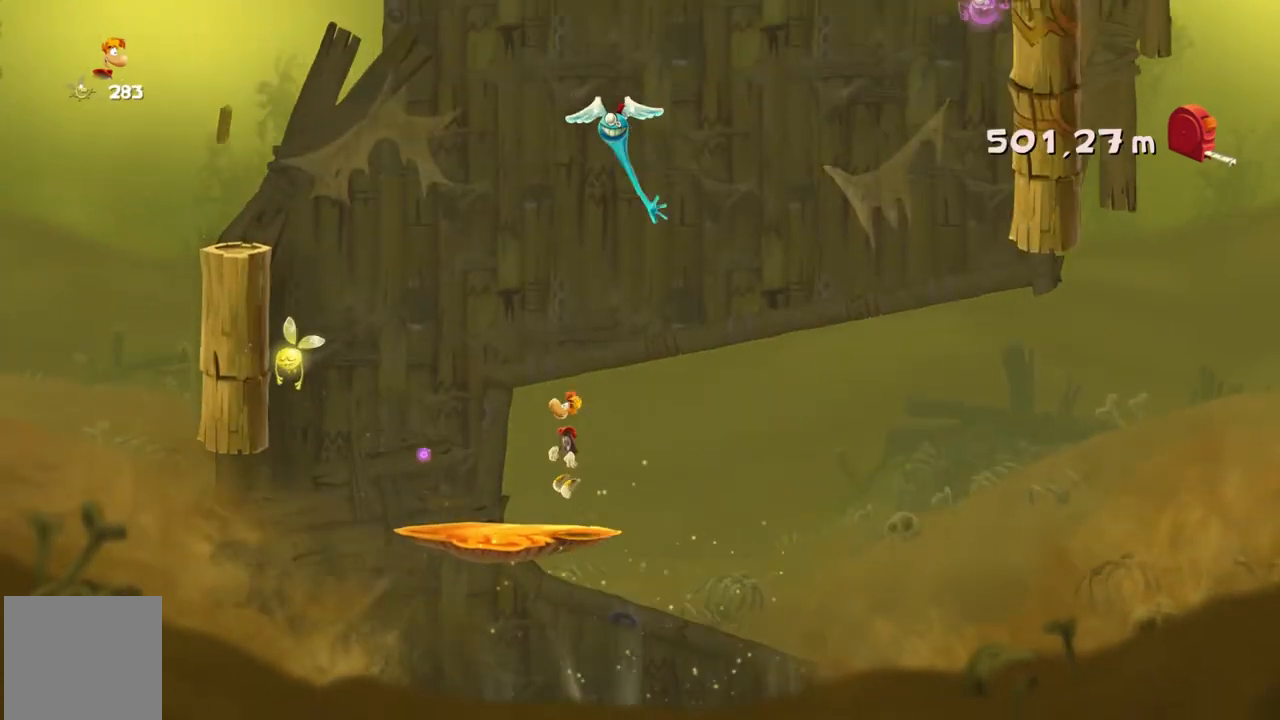
{"buttons": ["A", "R2"], "left_stick": "center", "events": [[400, "A", "down"]]}
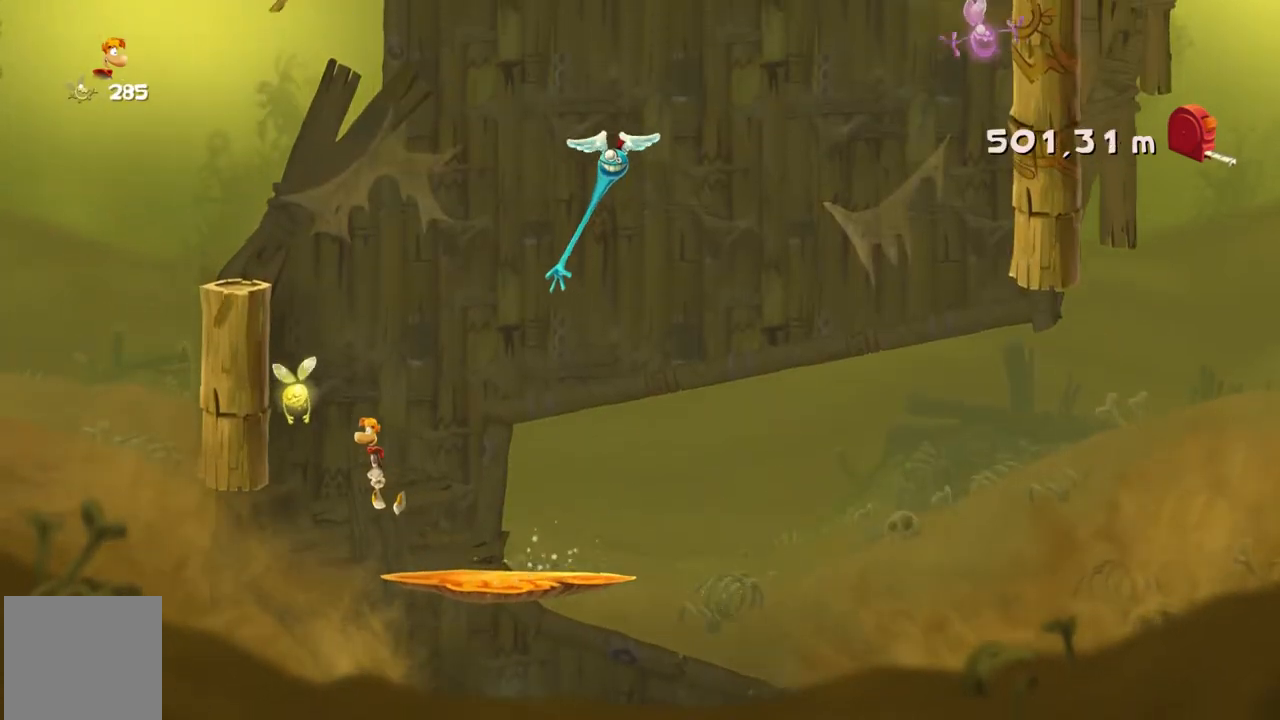
{"buttons": ["A", "R2"], "left_stick": "right", "events": [[200, "A", "up"], [334, "A", "down"], [334, "left_stick", "right"]]}
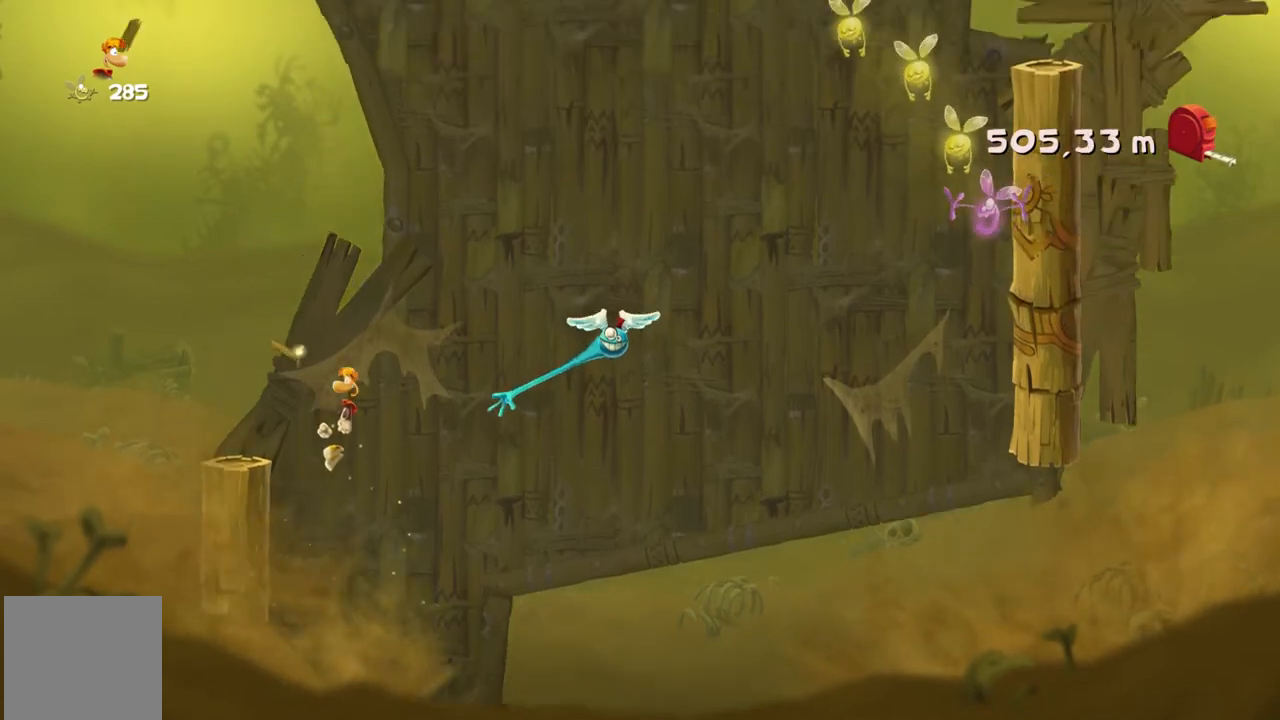
{"buttons": ["R2"], "left_stick": "right", "events": [[333, "A", "up"]]}